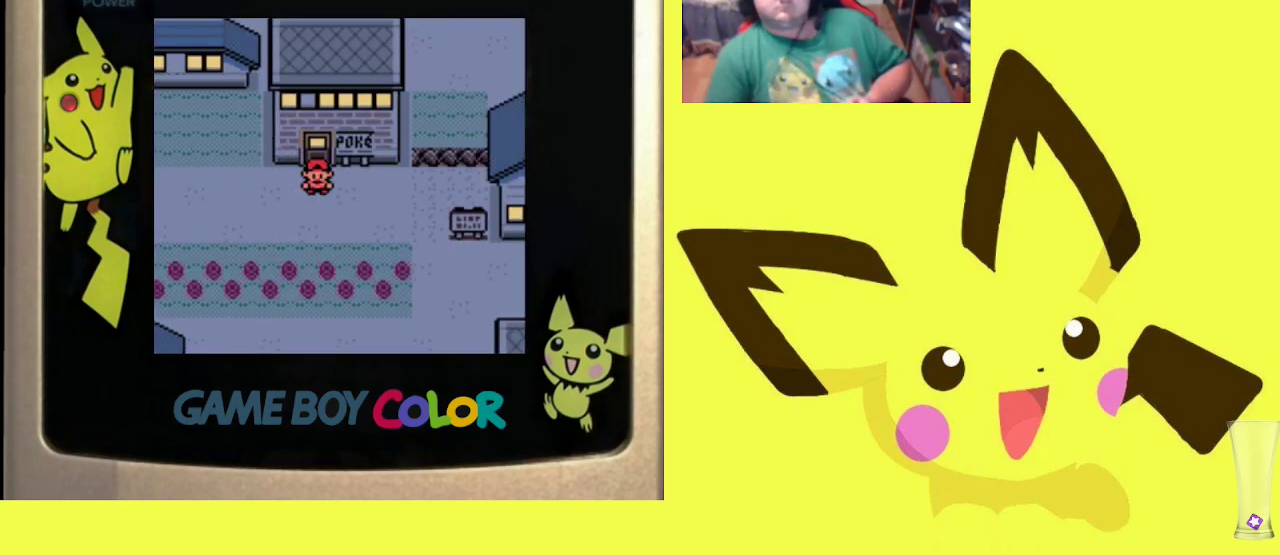
Gameplay with a controller (PlayStation layout); each line is a JSON object with the inputs held at the frame after it. "events" lists button and stick changes between this image and that frame as [ms after this image, input, new state], when the widget could be followed in between. Not read: left_stick right_stick.
{"buttons": ["DPAD_RIGHT"], "events": []}
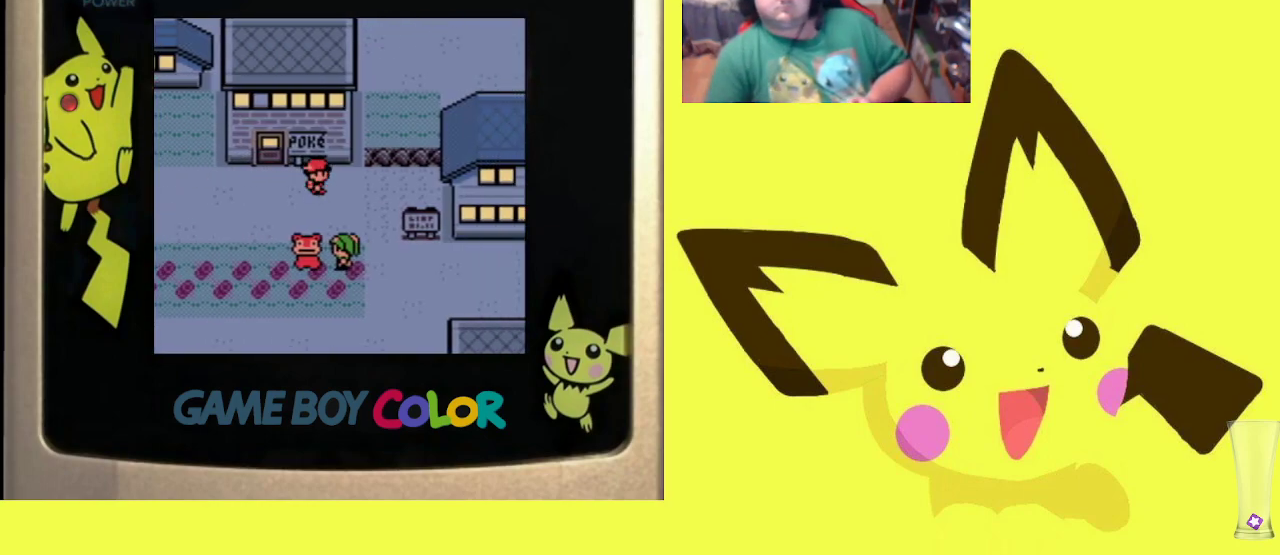
{"buttons": ["DPAD_DOWN"], "events": [[200, "DPAD_DOWN", "down"], [217, "DPAD_RIGHT", "up"]]}
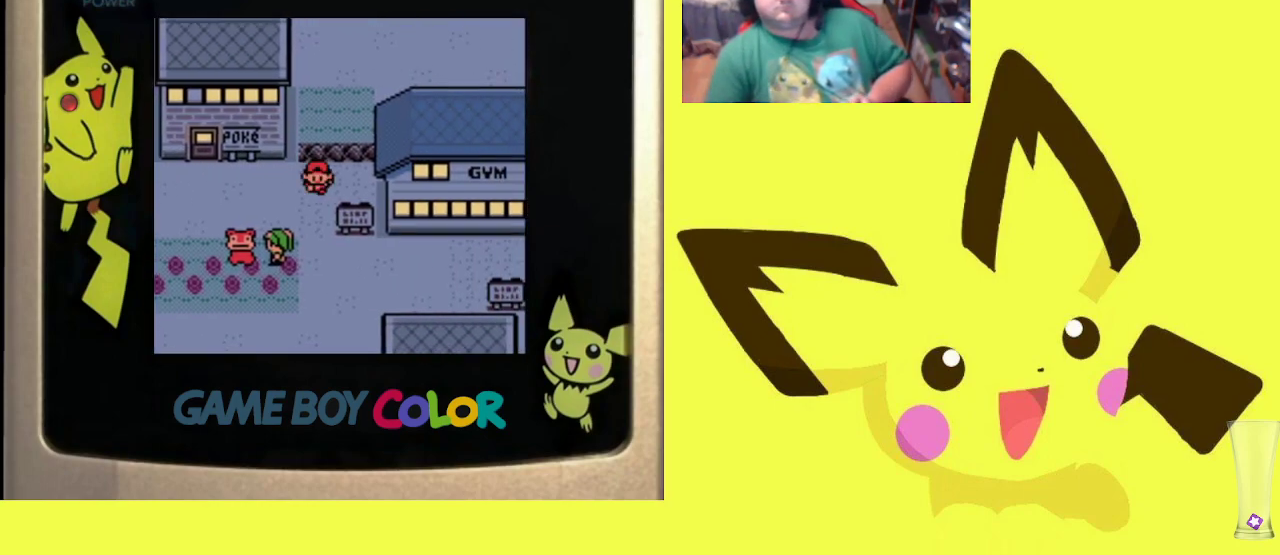
{"buttons": ["DPAD_RIGHT"], "events": [[333, "DPAD_DOWN", "up"], [333, "DPAD_RIGHT", "down"]]}
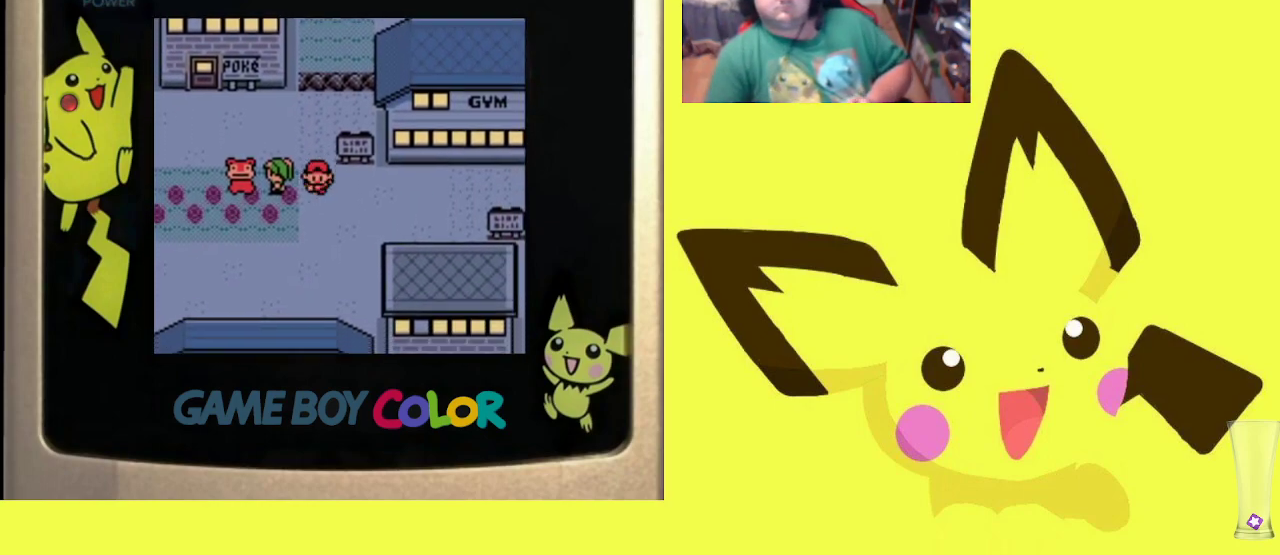
{"buttons": ["DPAD_RIGHT"], "events": []}
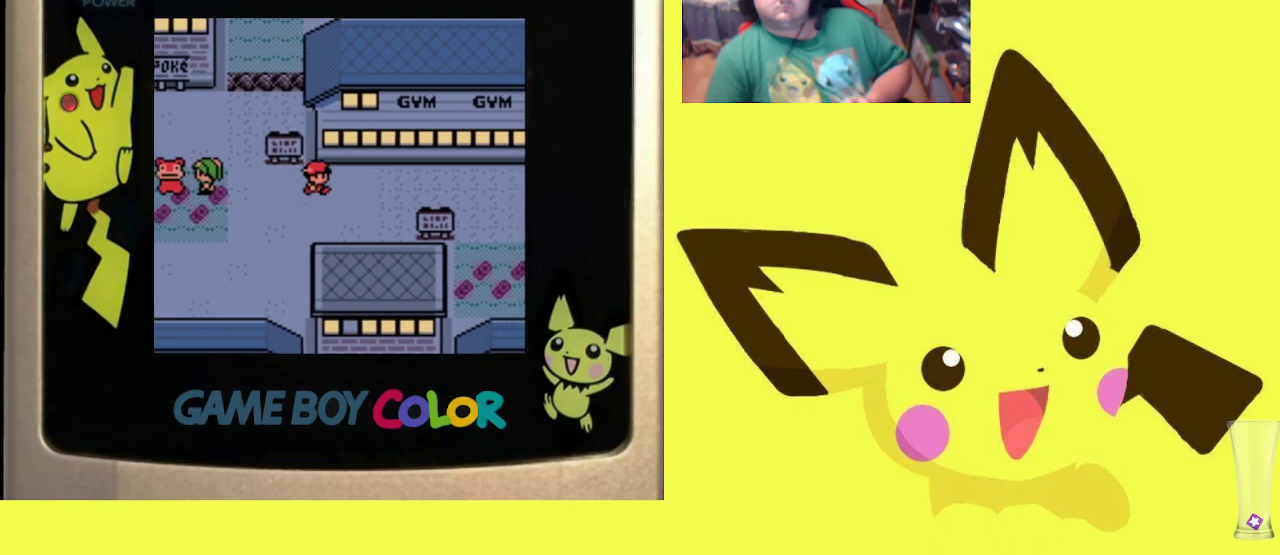
{"buttons": ["DPAD_RIGHT"], "events": []}
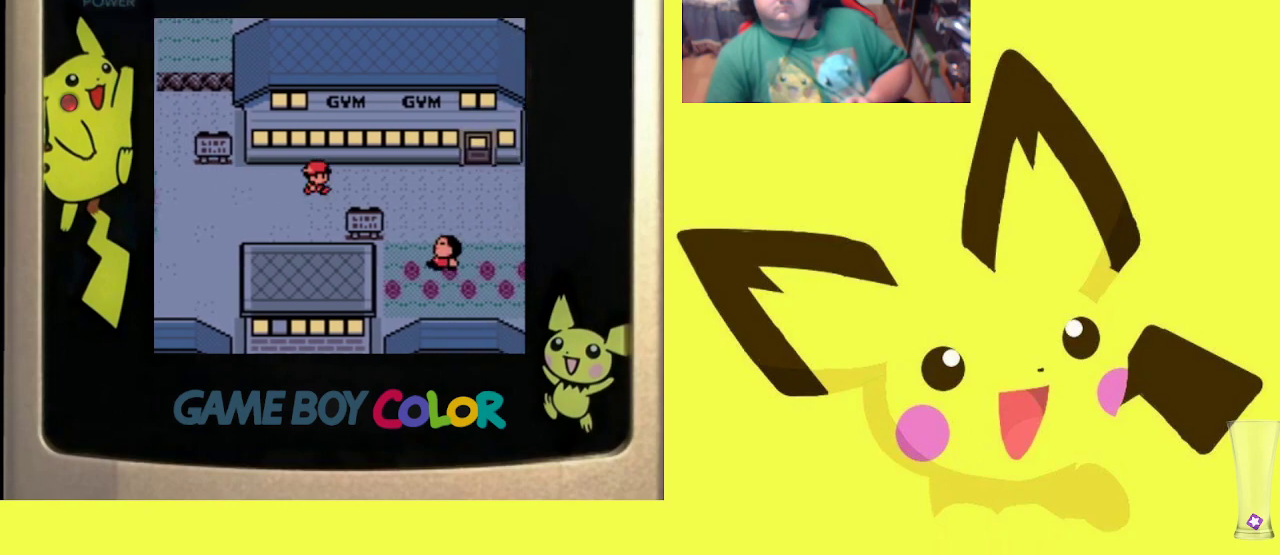
{"buttons": ["DPAD_RIGHT"], "events": []}
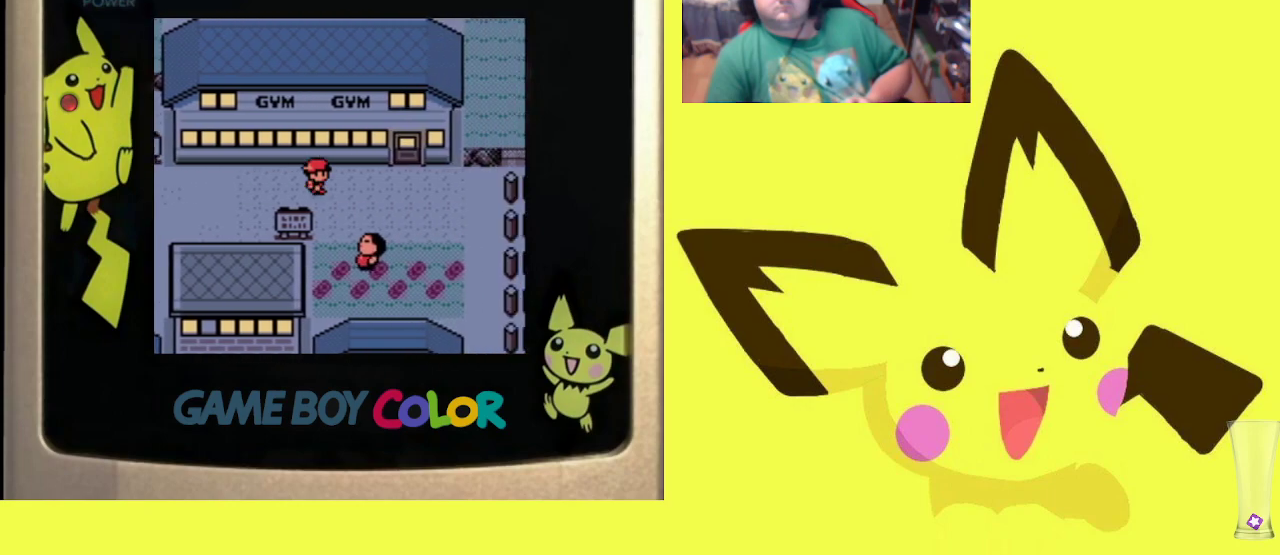
{"buttons": ["DPAD_UP"], "events": [[467, "DPAD_UP", "down"], [483, "DPAD_RIGHT", "up"]]}
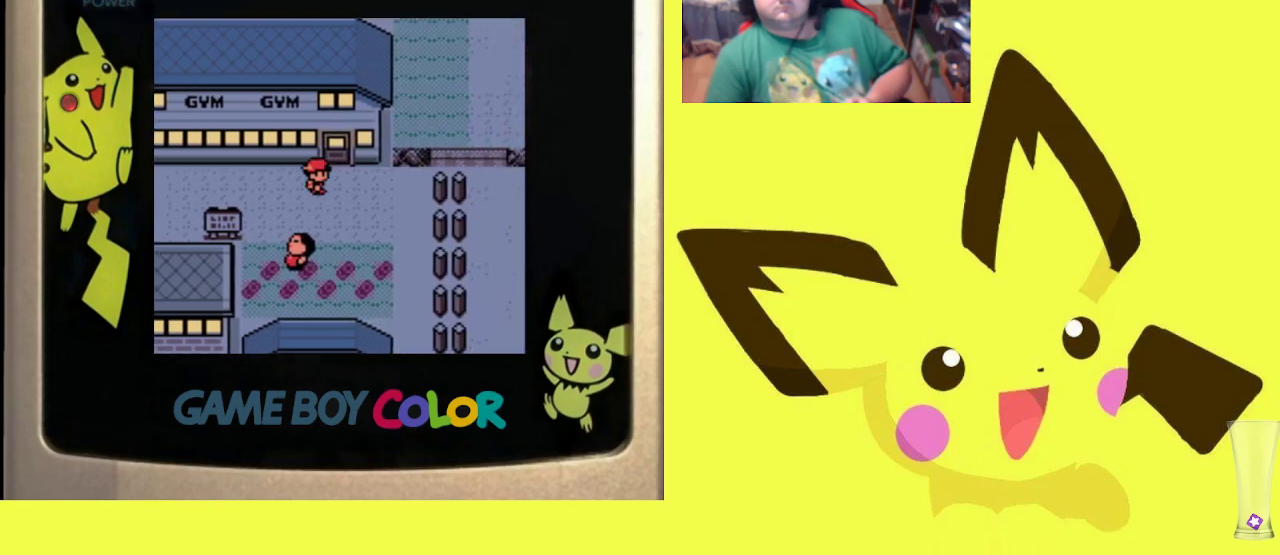
{"buttons": ["DPAD_UP"], "events": []}
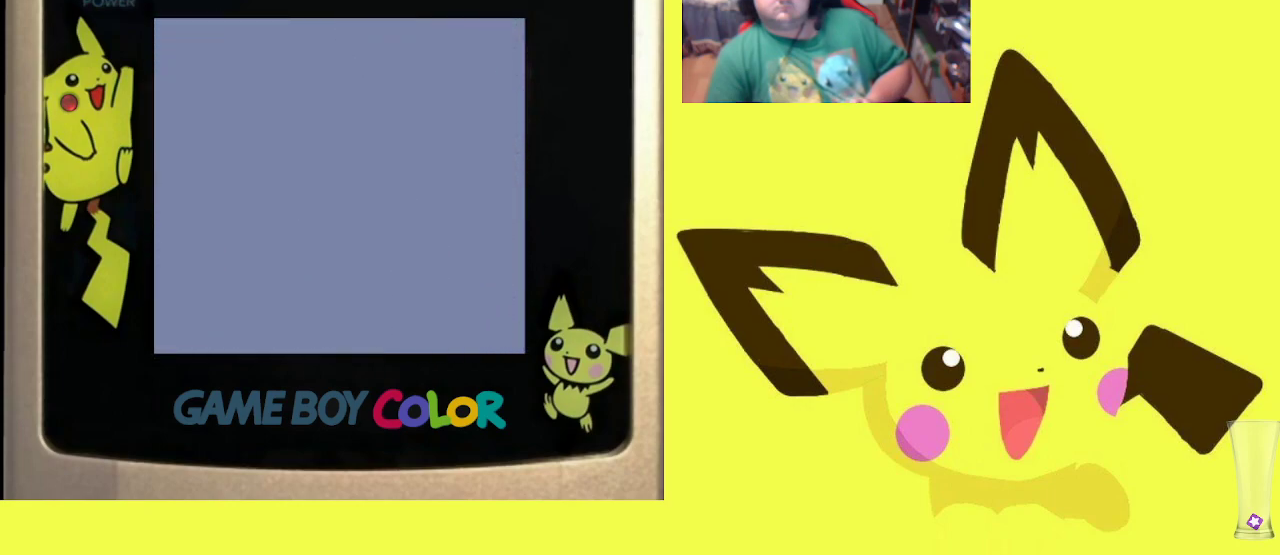
{"buttons": ["DPAD_UP"], "events": []}
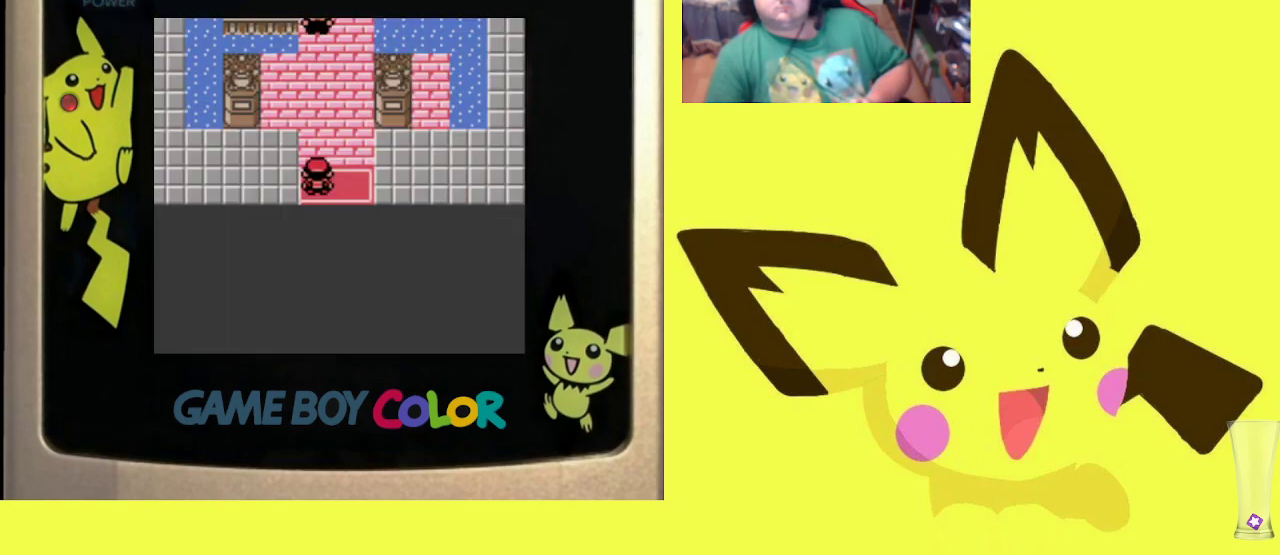
{"buttons": ["DPAD_UP"], "events": []}
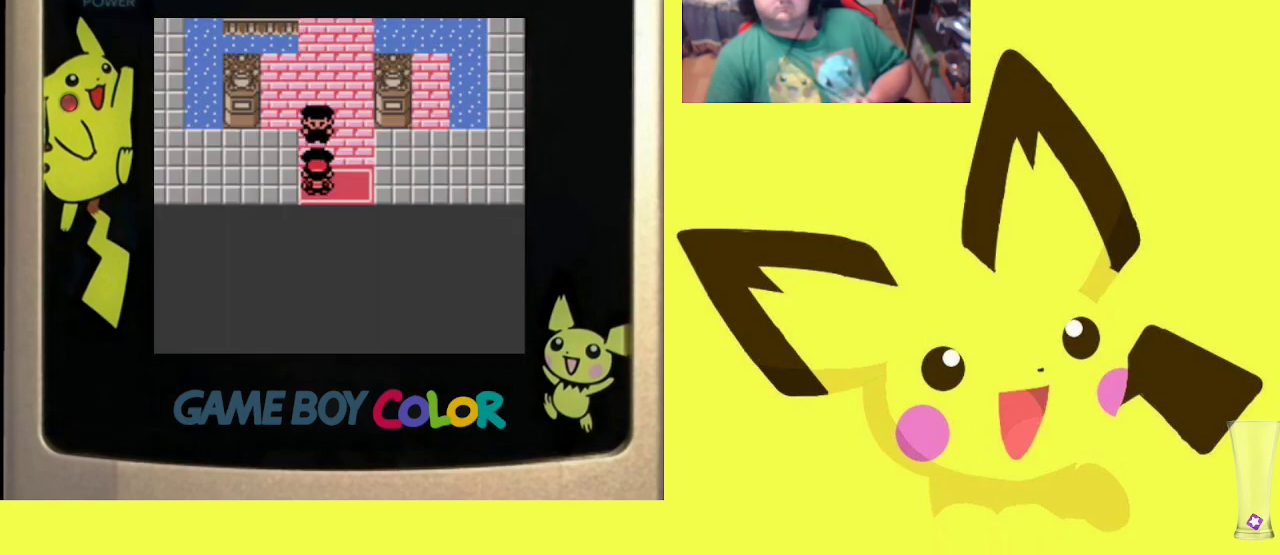
{"buttons": ["DPAD_UP"], "events": []}
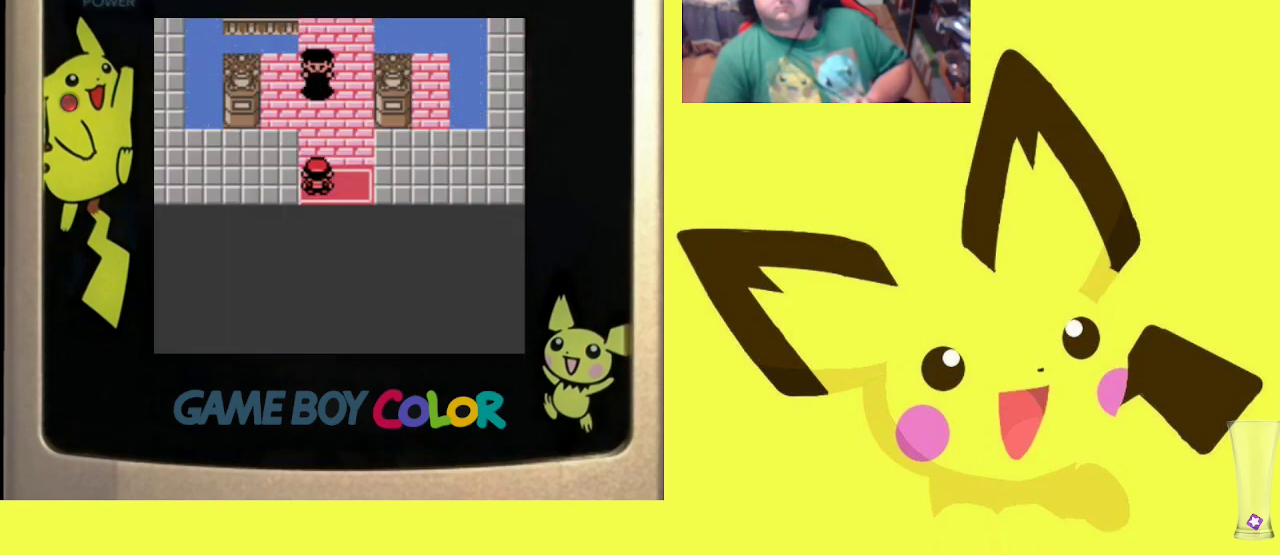
{"buttons": ["DPAD_UP"], "events": []}
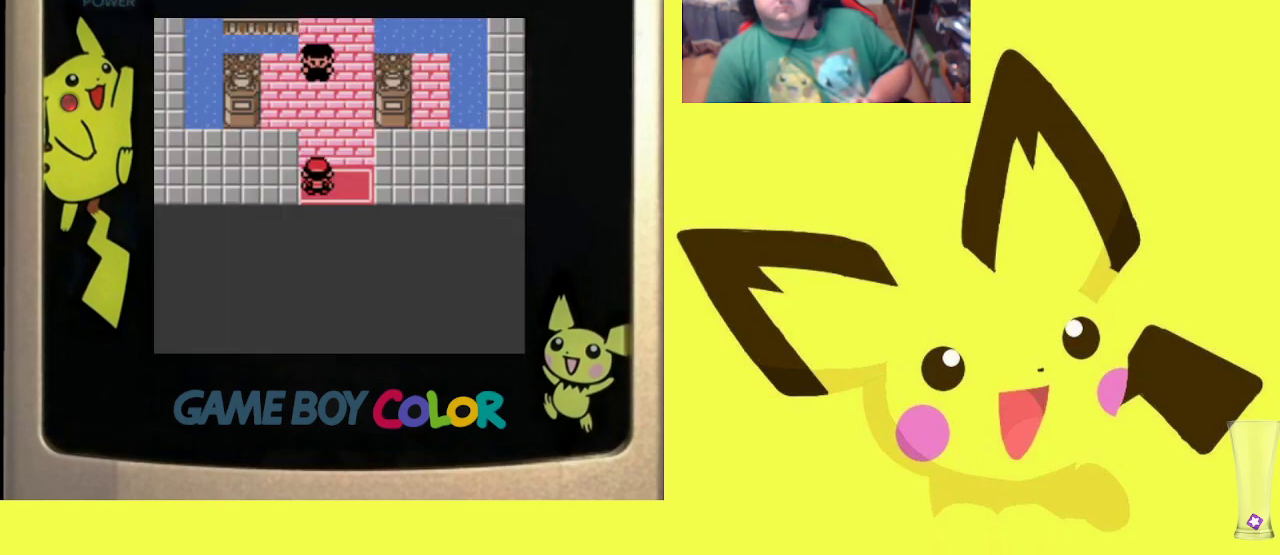
{"buttons": ["DPAD_UP"], "events": []}
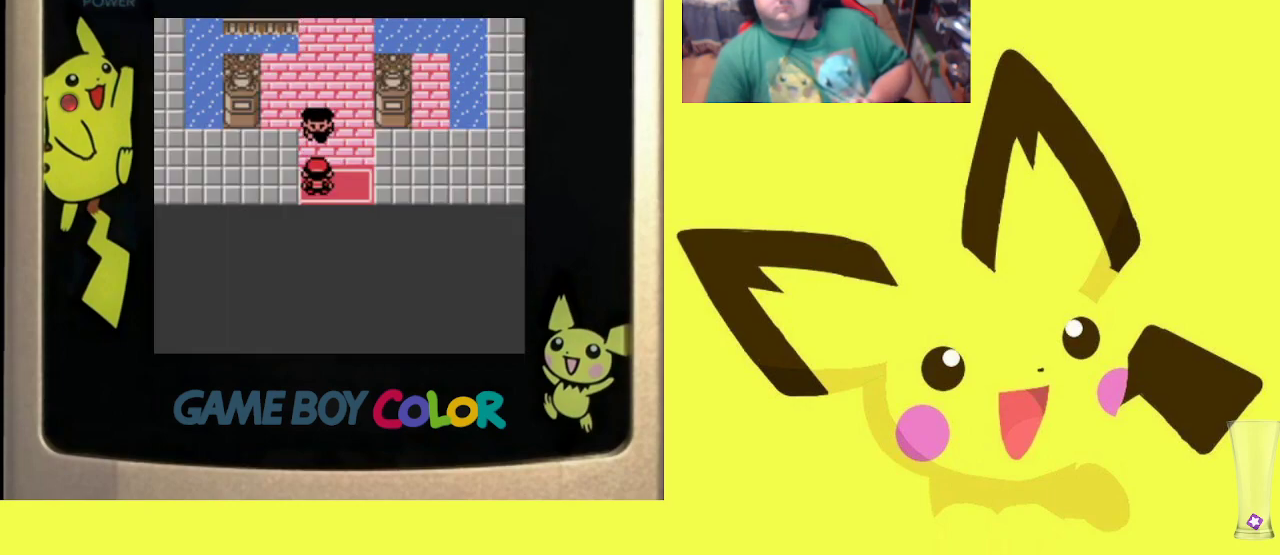
{"buttons": ["CROSS"], "events": [[300, "DPAD_UP", "up"], [500, "CROSS", "down"]]}
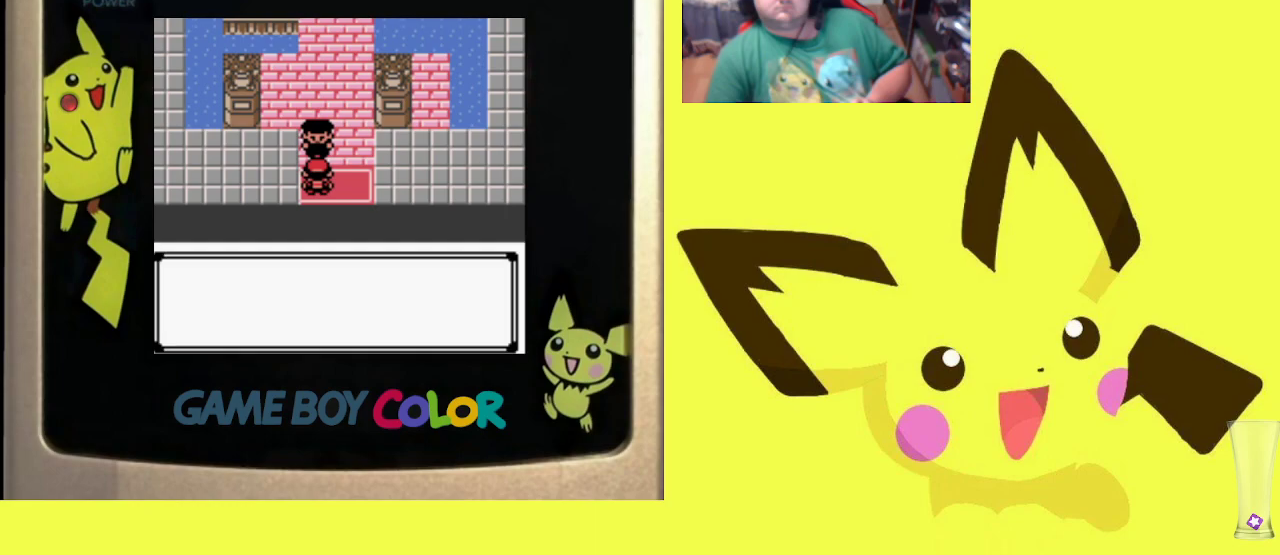
{"buttons": ["CROSS", "R1"], "events": [[100, "CROSS", "up"], [250, "CROSS", "down"], [250, "R1", "down"], [333, "CROSS", "up"], [467, "CROSS", "down"]]}
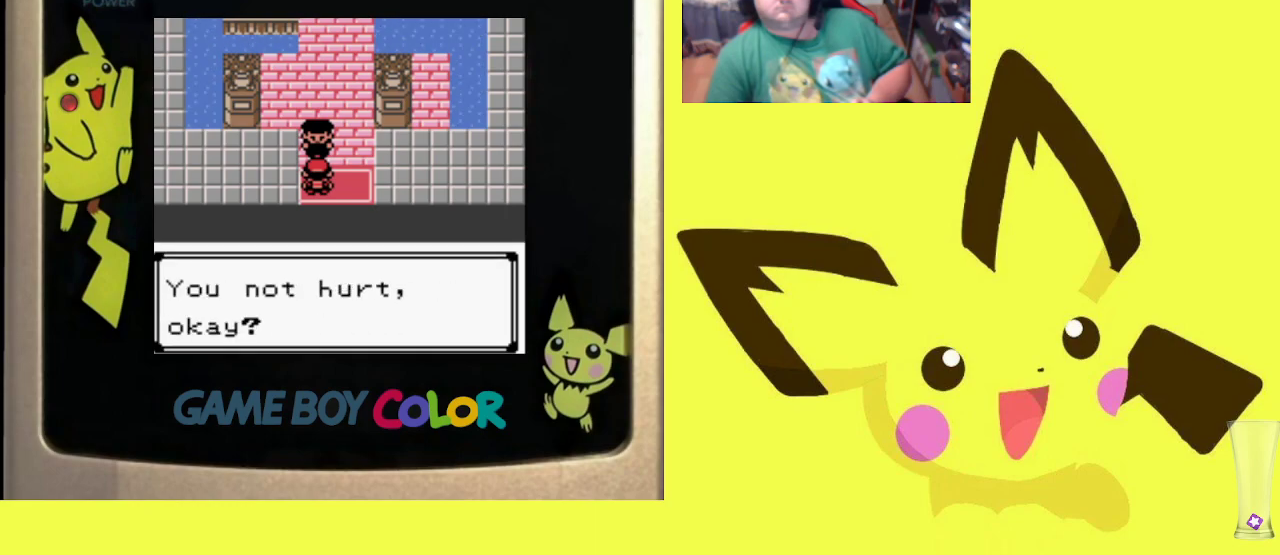
{"buttons": ["CROSS", "R1"], "events": [[67, "CROSS", "up"], [150, "CROSS", "down"], [250, "CROSS", "up"], [317, "CROSS", "down"], [417, "CROSS", "up"], [483, "CROSS", "down"]]}
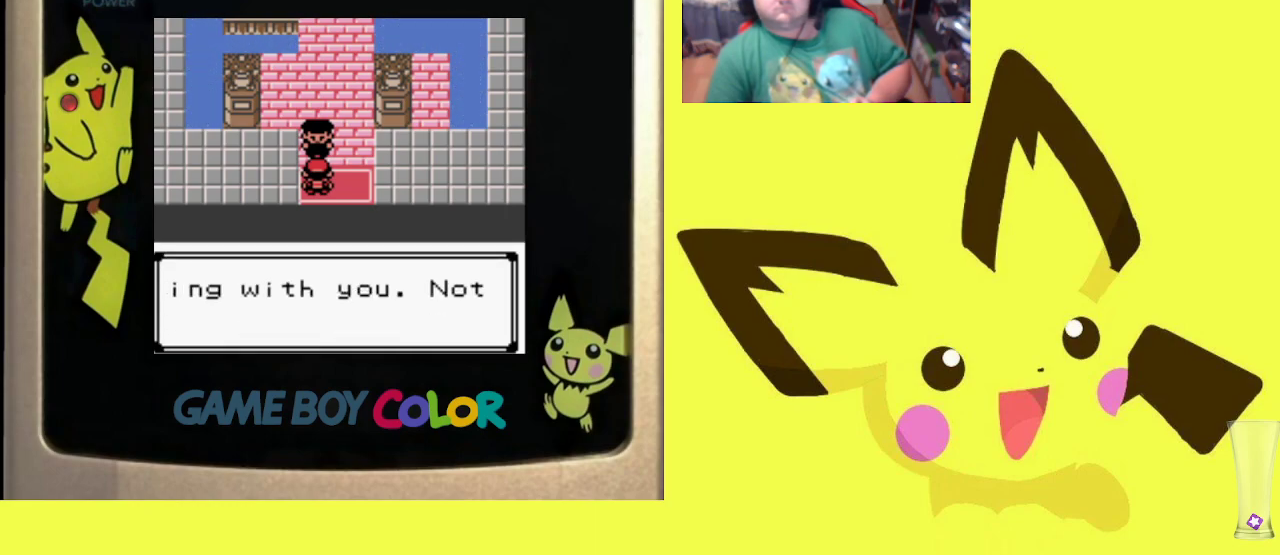
{"buttons": ["CROSS", "R1"], "events": [[100, "CROSS", "up"], [167, "CROSS", "down"], [283, "CROSS", "up"], [333, "CROSS", "down"], [450, "CROSS", "up"], [500, "CROSS", "down"]]}
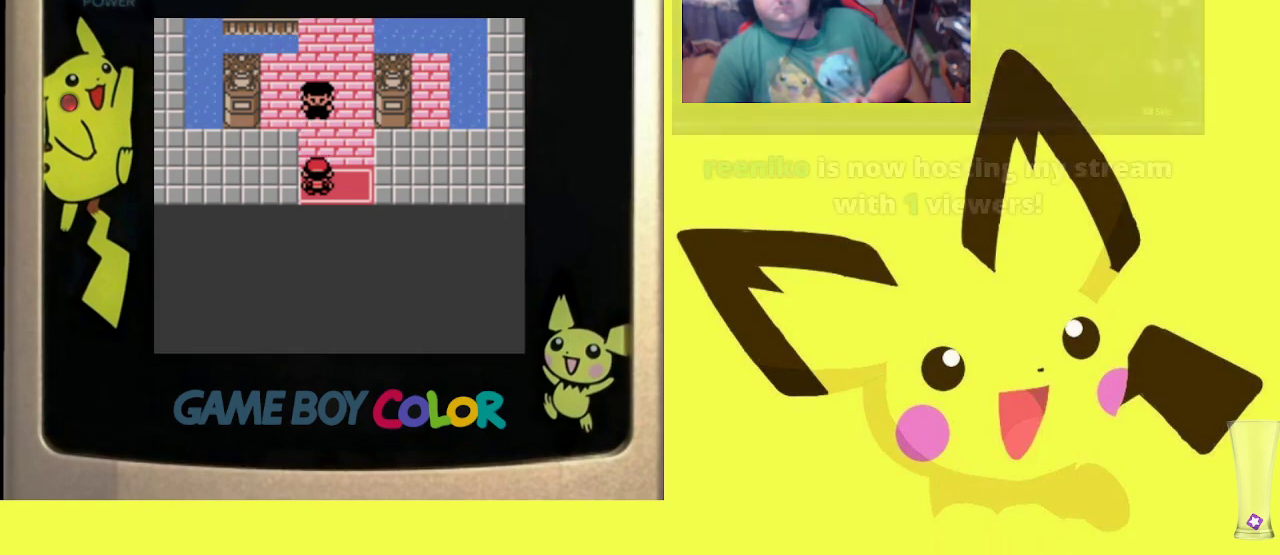
{"buttons": [], "events": [[117, "CROSS", "up"], [167, "DPAD_UP", "down"], [200, "R1", "up"], [333, "DPAD_UP", "up"]]}
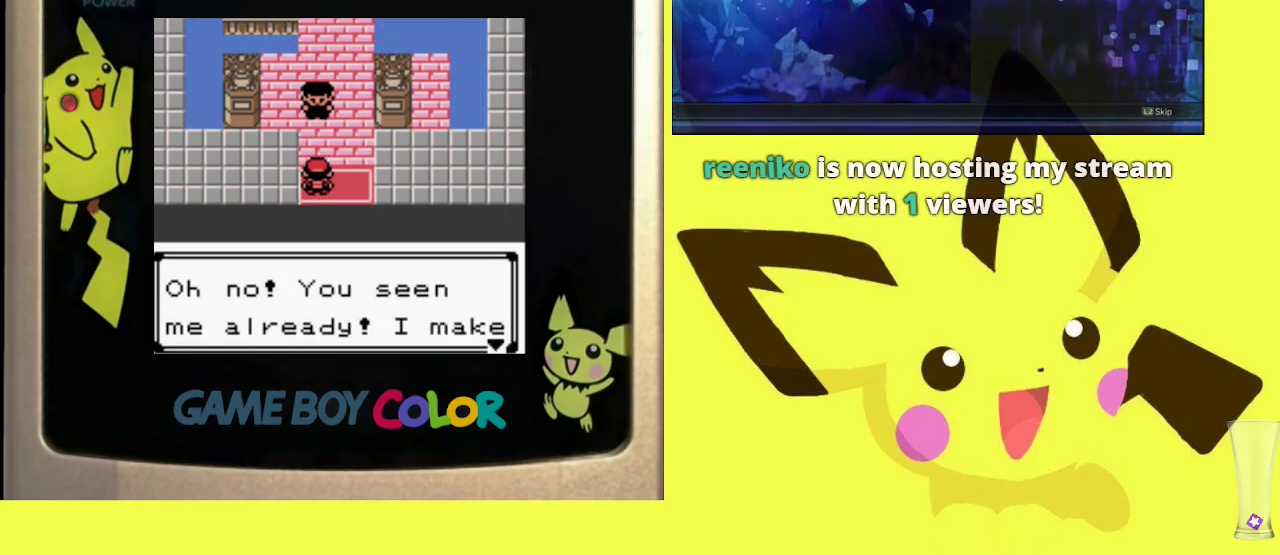
{"buttons": [], "events": []}
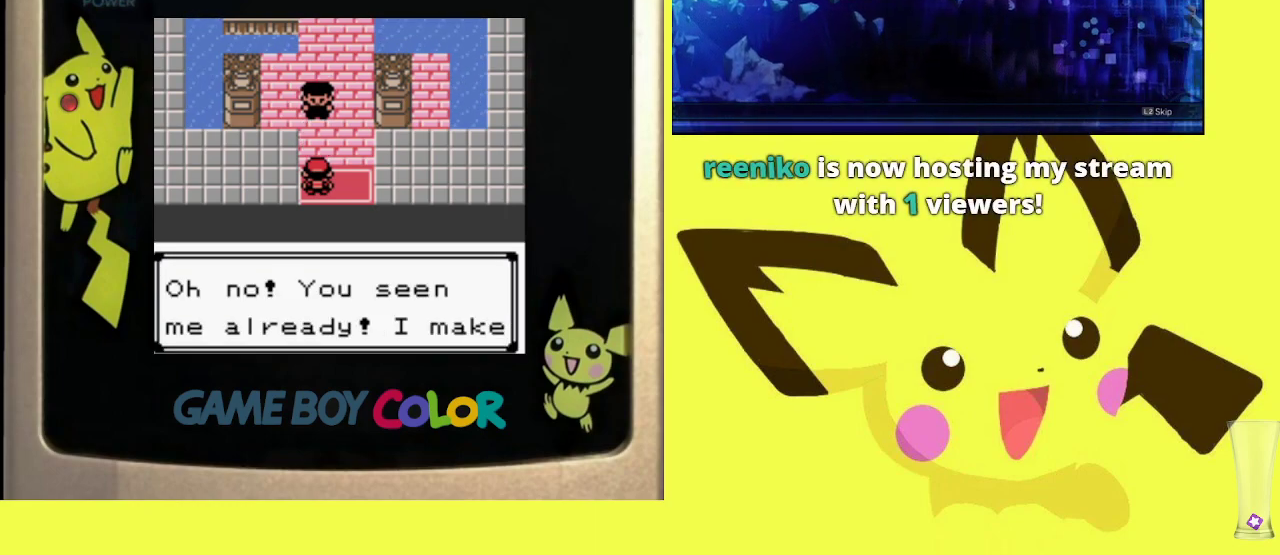
{"buttons": ["R1"], "events": [[117, "CROSS", "down"], [117, "R1", "down"], [233, "CROSS", "up"], [317, "CROSS", "down"], [417, "CROSS", "up"]]}
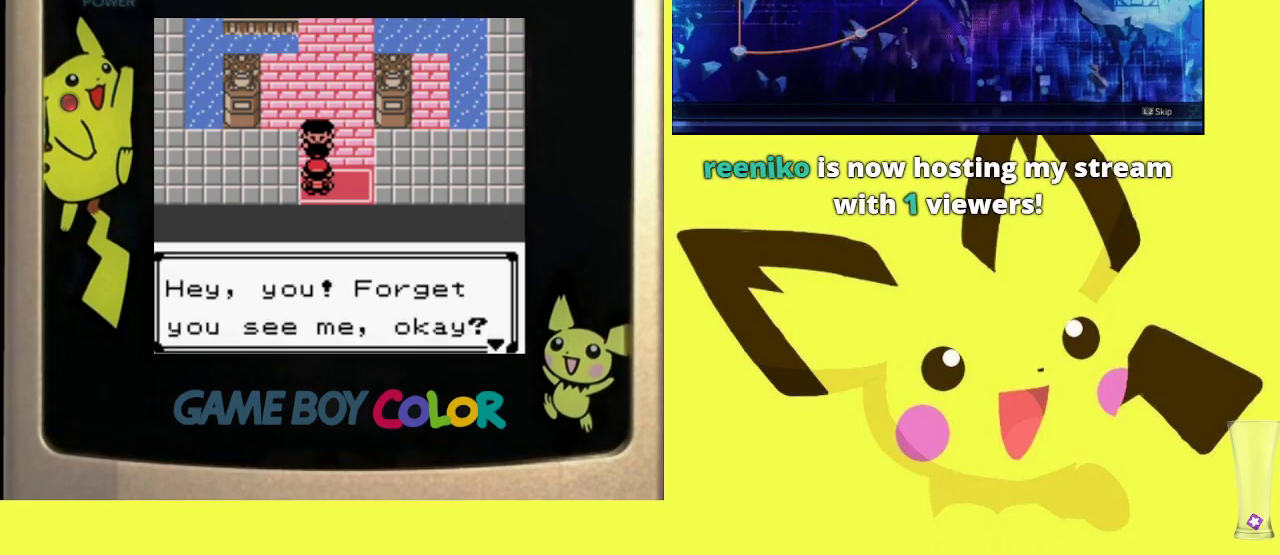
{"buttons": [], "events": [[317, "CROSS", "down"], [450, "CROSS", "up"], [467, "R1", "up"]]}
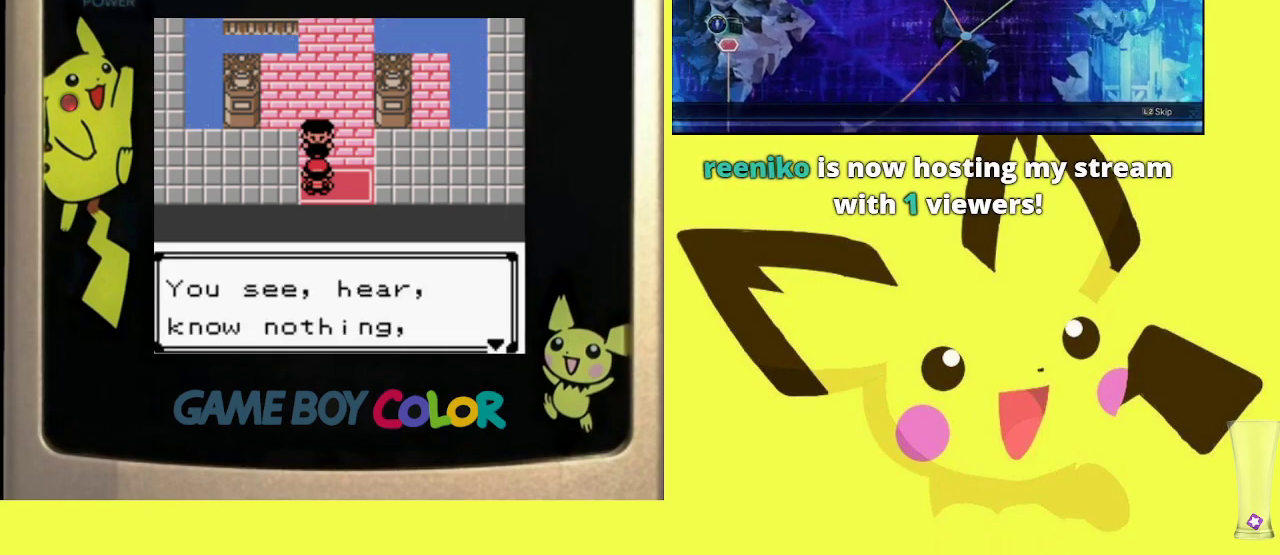
{"buttons": [], "events": []}
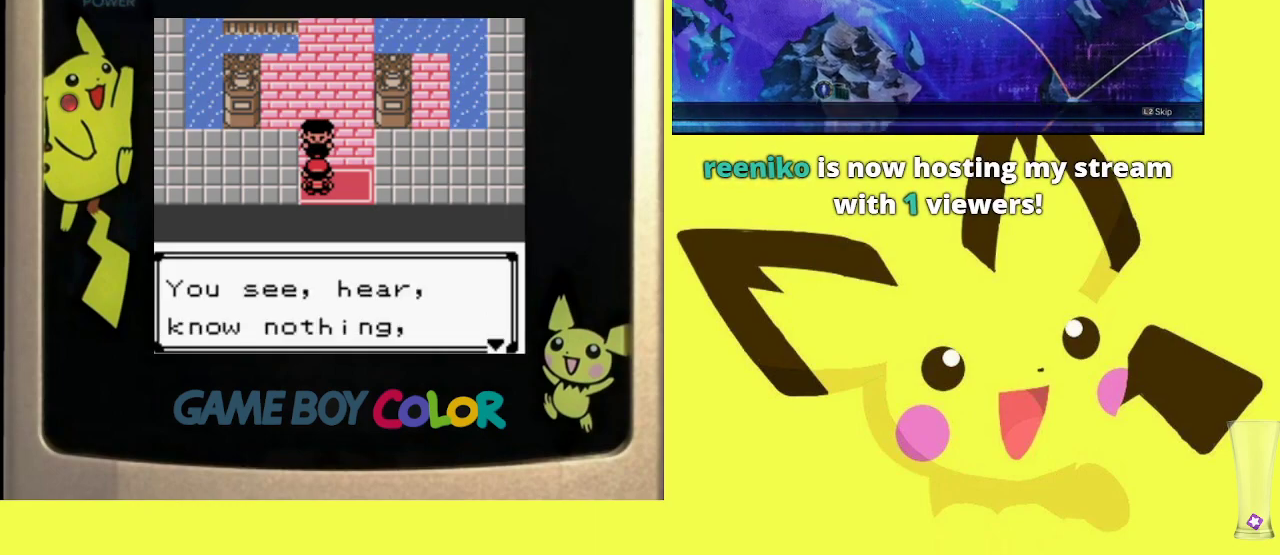
{"buttons": ["CROSS", "R1"], "events": [[417, "CROSS", "down"], [417, "R1", "down"]]}
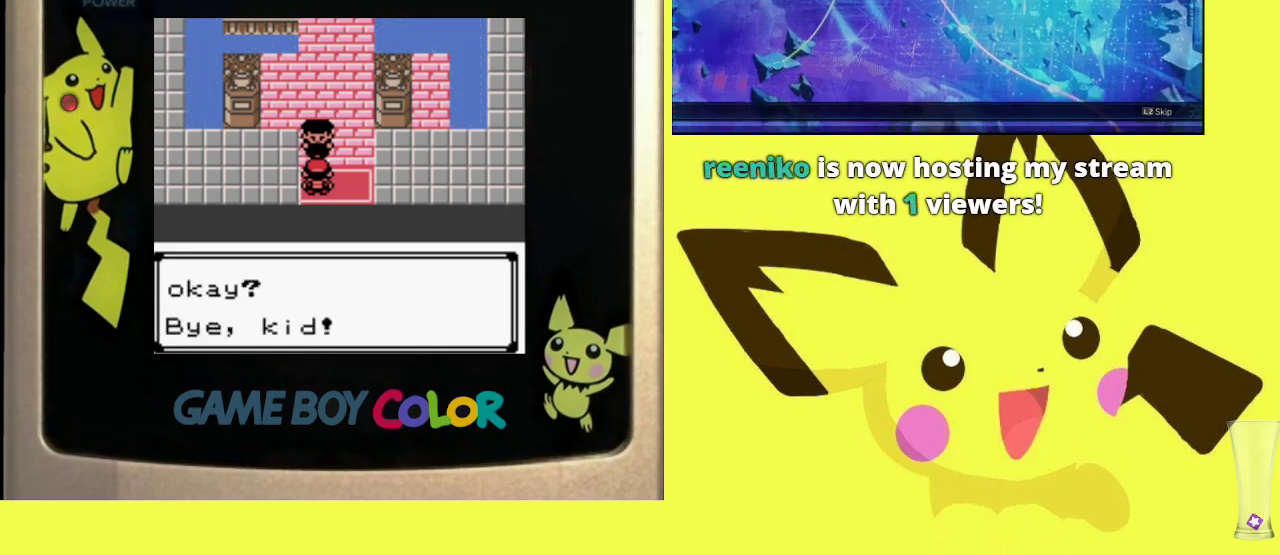
{"buttons": ["R1"], "events": [[17, "CROSS", "up"], [100, "CROSS", "down"], [217, "CROSS", "up"], [317, "CROSS", "down"], [417, "CROSS", "up"]]}
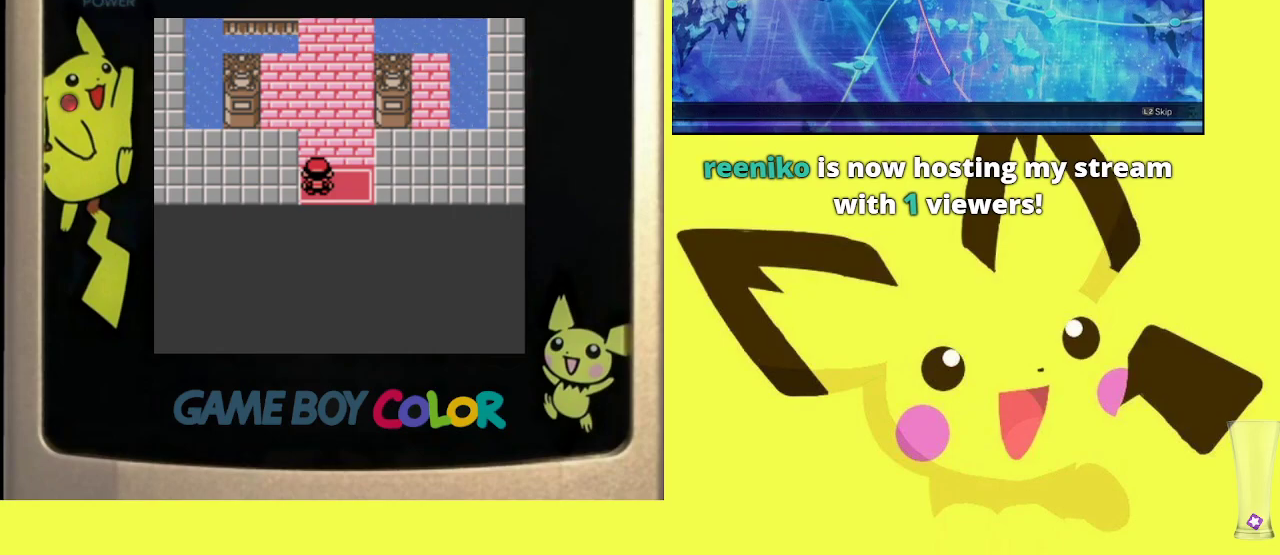
{"buttons": ["DPAD_UP"], "events": [[117, "R1", "up"], [200, "DPAD_UP", "down"]]}
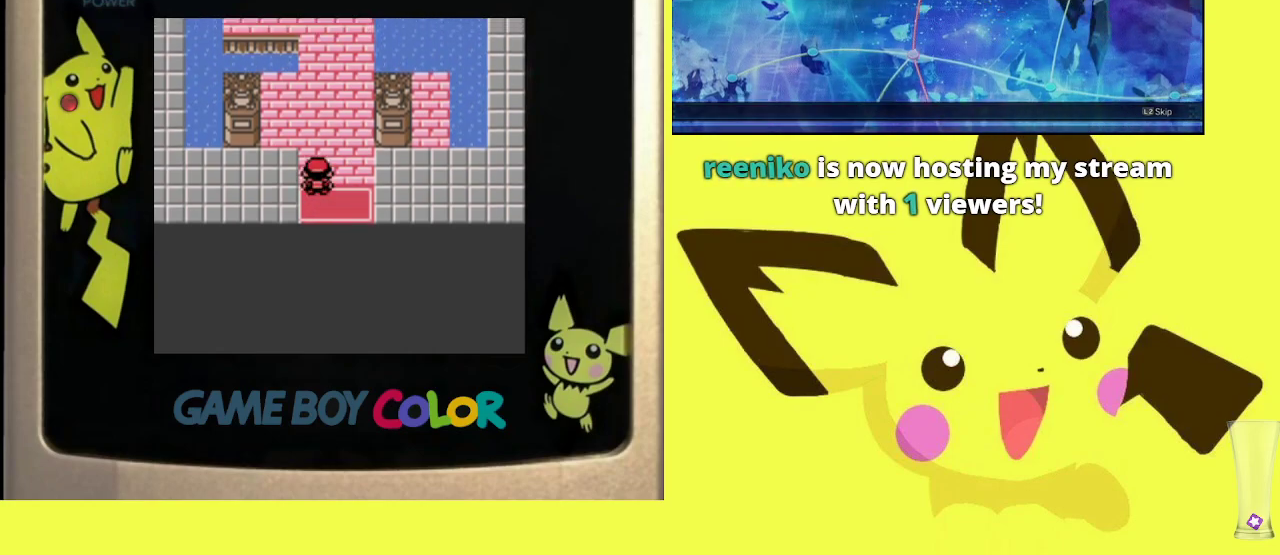
{"buttons": ["DPAD_UP"], "events": []}
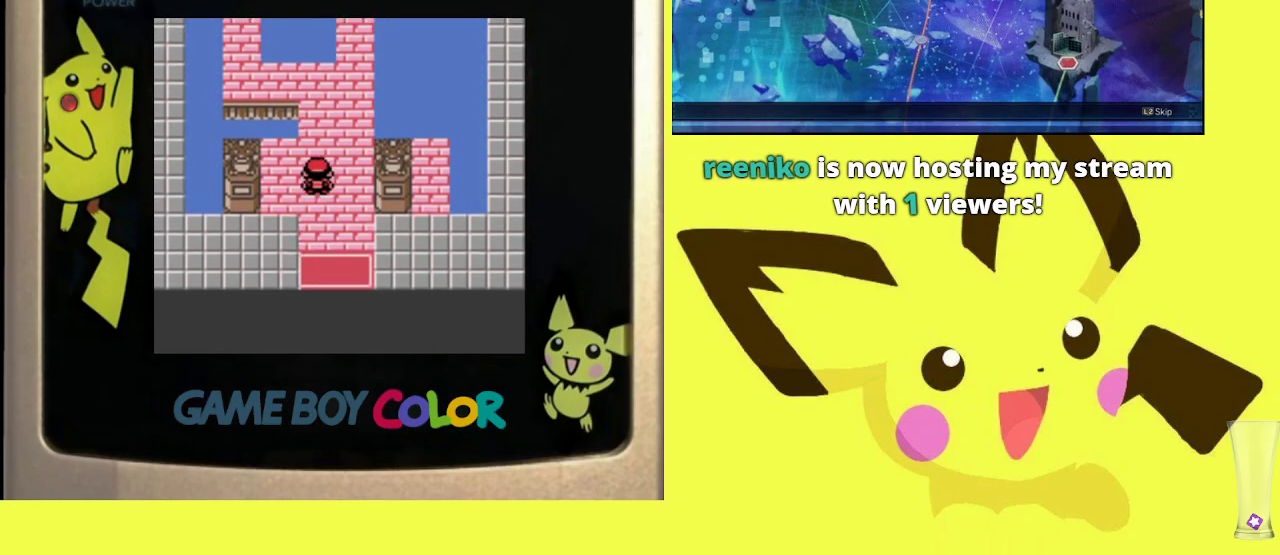
{"buttons": ["DPAD_UP", "DPAD_LEFT"], "events": [[483, "DPAD_LEFT", "down"]]}
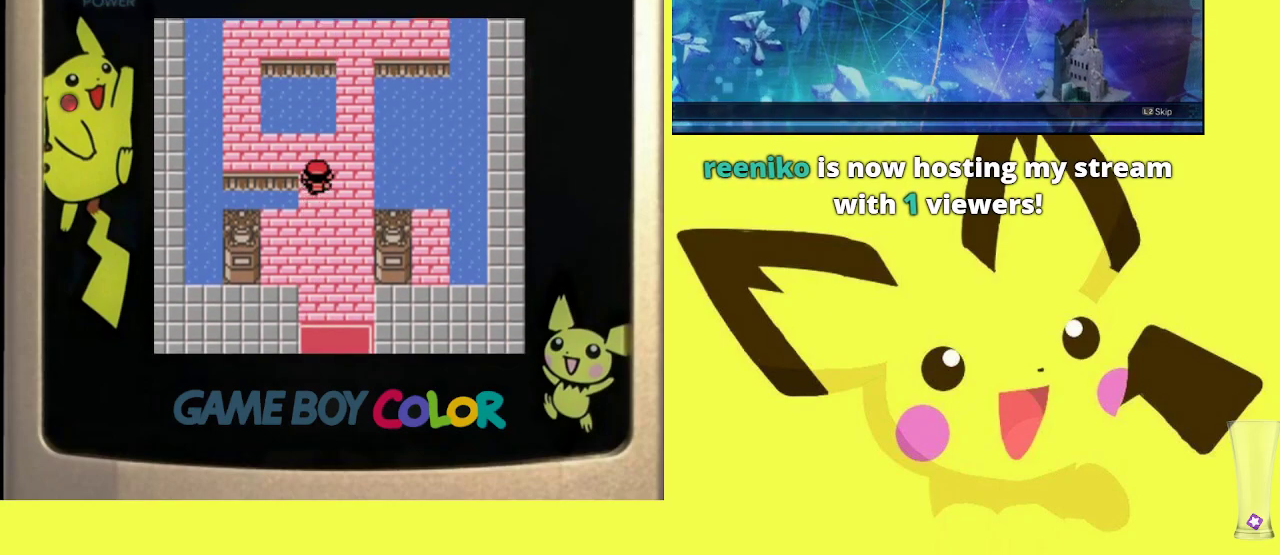
{"buttons": ["DPAD_LEFT"], "events": [[17, "DPAD_UP", "up"]]}
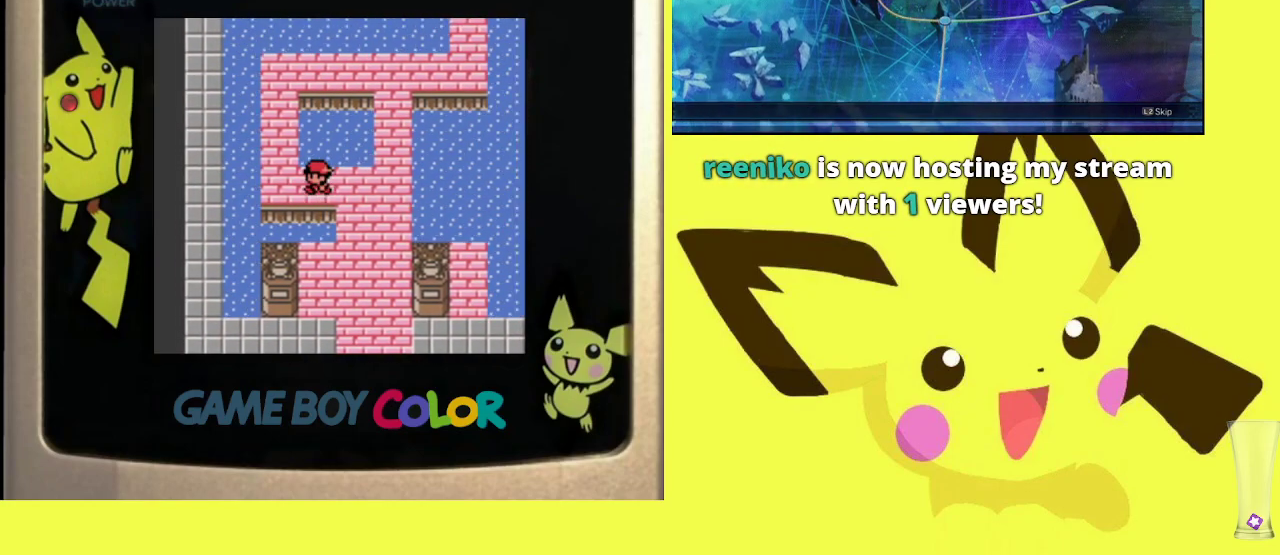
{"buttons": ["DPAD_UP"], "events": [[150, "DPAD_LEFT", "up"], [150, "DPAD_UP", "down"]]}